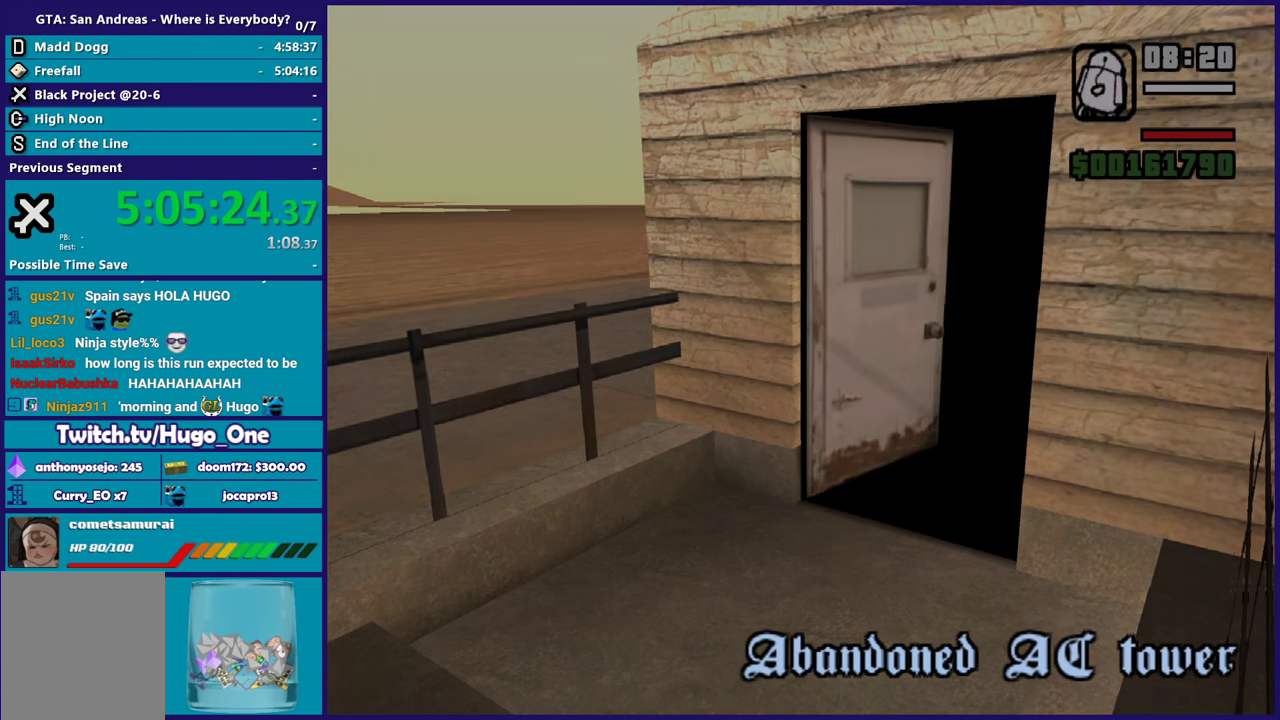
Gameplay with a controller (Xbox layout); each line is a JSON object with the inputs held at the frame after it. "button_events" lists button changes between this image and that frame as [ms after this image, input, new state], when the widget could be followed in between (sticks are given only as held states).
{"buttons": ["A"], "left_stick": "up", "right_stick": "center", "button_events": [[33, "A", "up"], [100, "A", "down"], [234, "A", "up"], [300, "A", "down"], [434, "A", "up"], [501, "A", "down"]]}
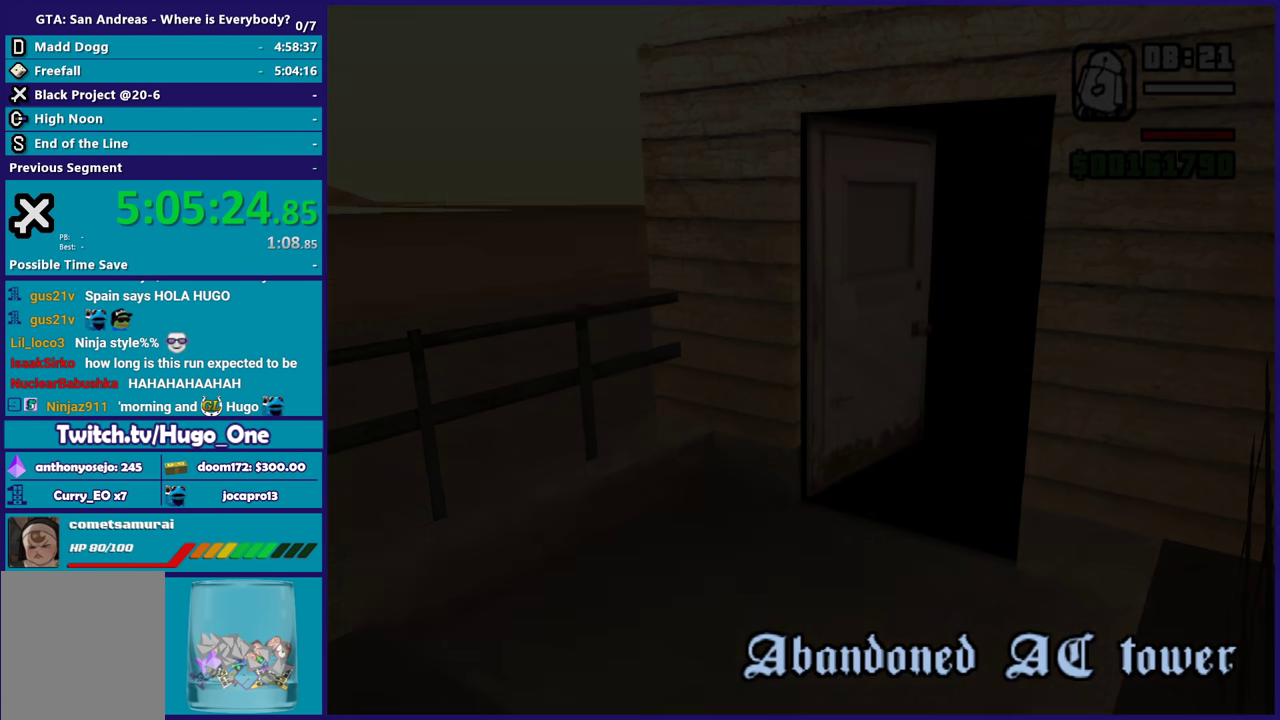
{"buttons": ["A"], "left_stick": "up", "right_stick": "center", "button_events": [[133, "A", "up"], [200, "A", "down"], [333, "A", "up"], [400, "A", "down"]]}
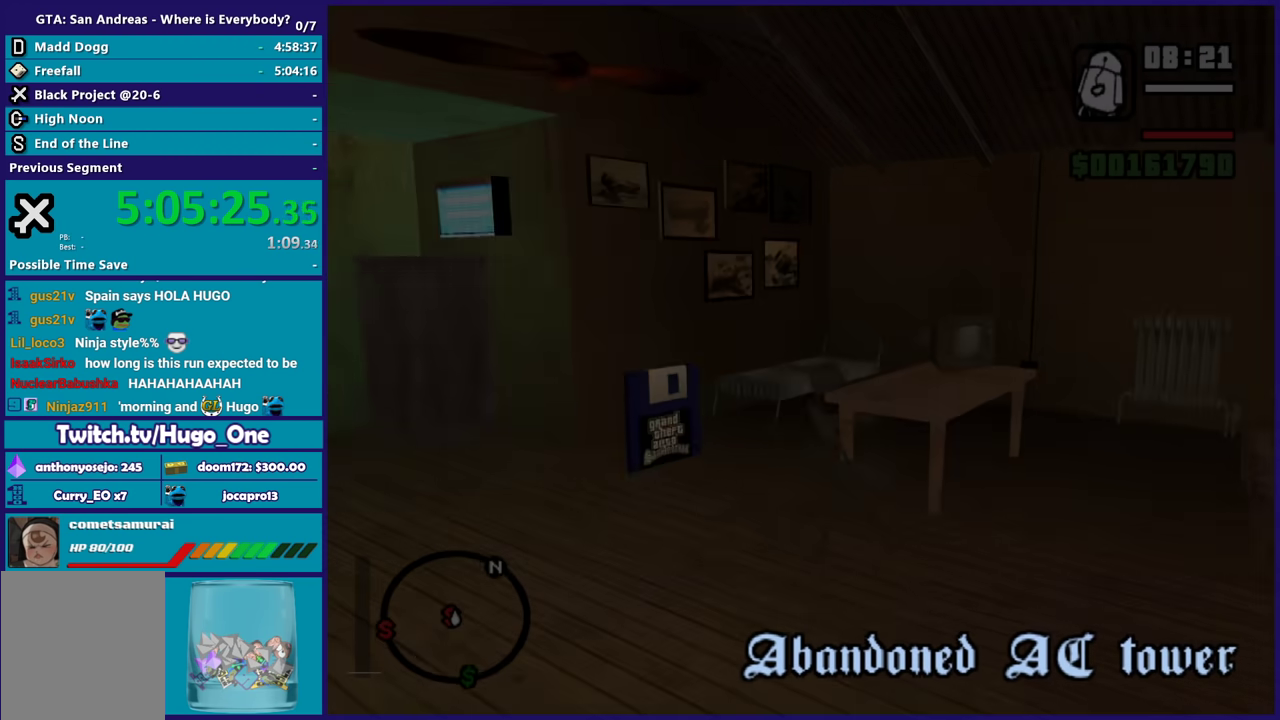
{"buttons": [], "left_stick": "up-left", "right_stick": "down-left", "button_events": [[33, "A", "up"], [100, "A", "down"], [200, "A", "up"], [300, "A", "down"], [367, "A", "up"]]}
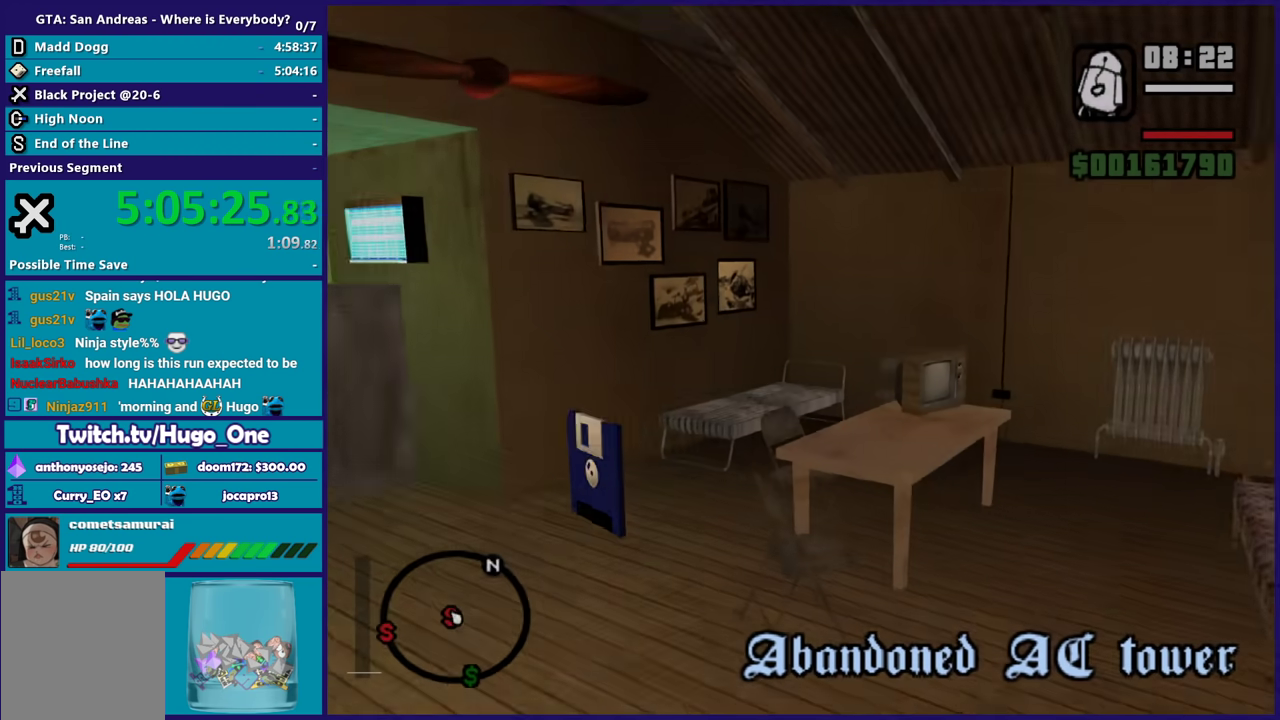
{"buttons": [], "left_stick": "center", "right_stick": "center", "button_events": []}
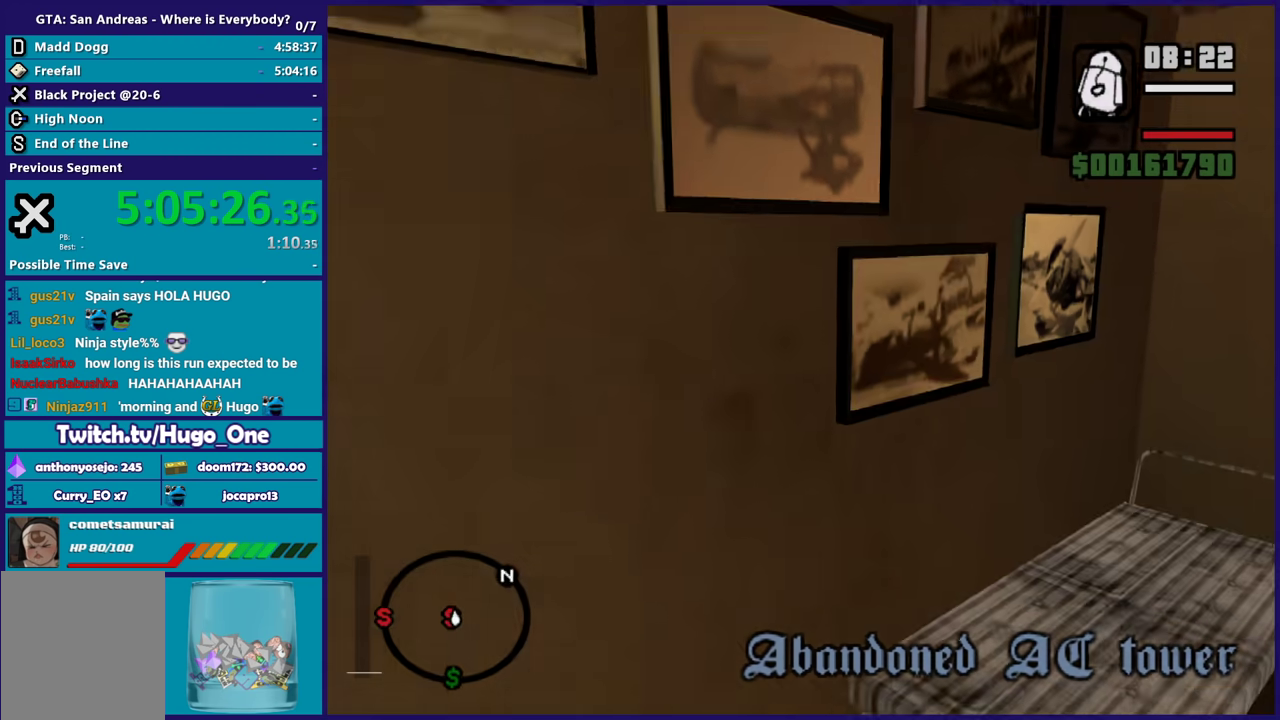
{"buttons": [], "left_stick": "center", "right_stick": "center", "button_events": []}
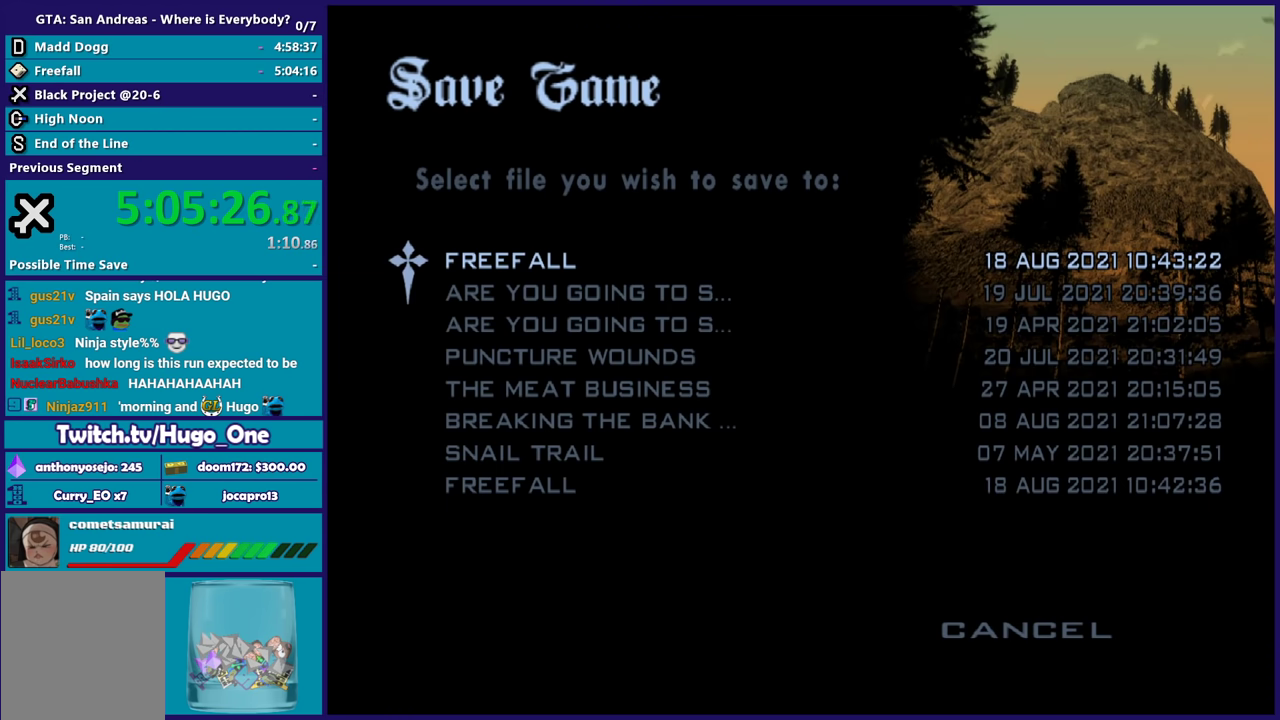
{"buttons": ["B"], "left_stick": "center", "right_stick": "center", "button_events": [[233, "B", "down"], [333, "DPAD_UP", "down"], [367, "B", "up"], [467, "B", "down"], [467, "DPAD_UP", "up"]]}
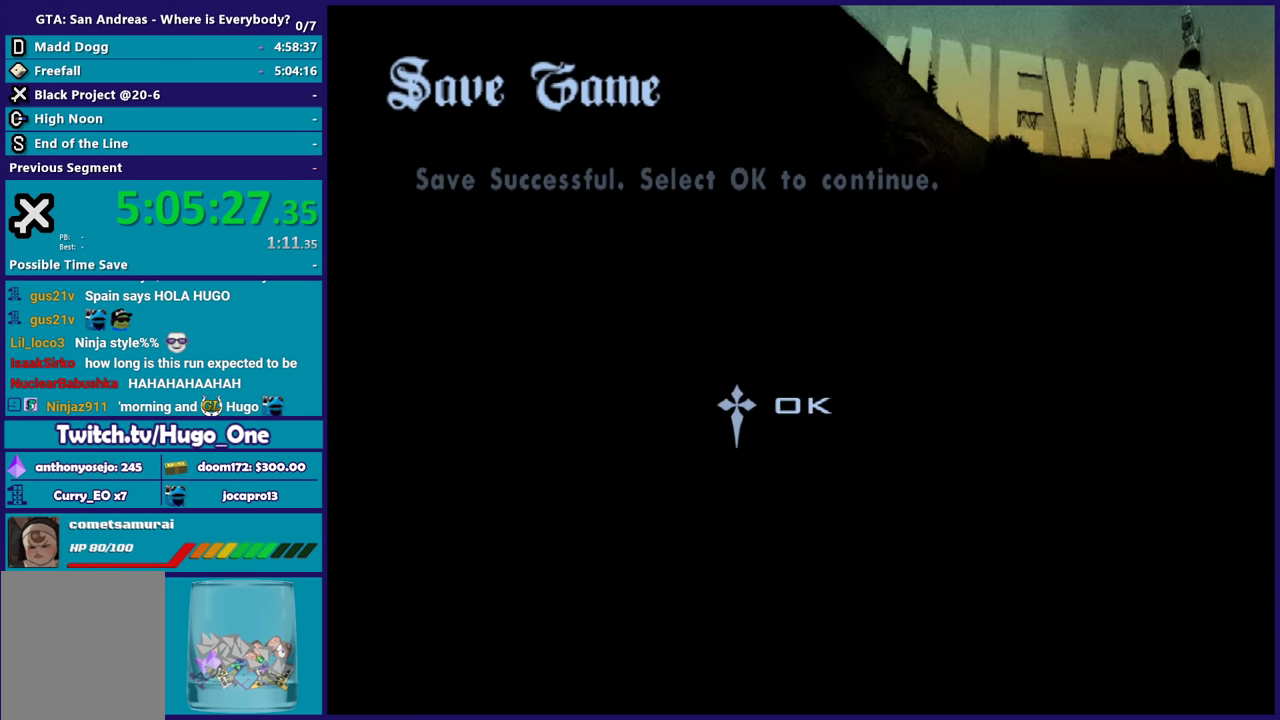
{"buttons": [], "left_stick": "up", "right_stick": "center", "button_events": [[33, "B", "up"], [100, "B", "down"], [234, "B", "up"], [367, "A", "down"], [501, "A", "up"]]}
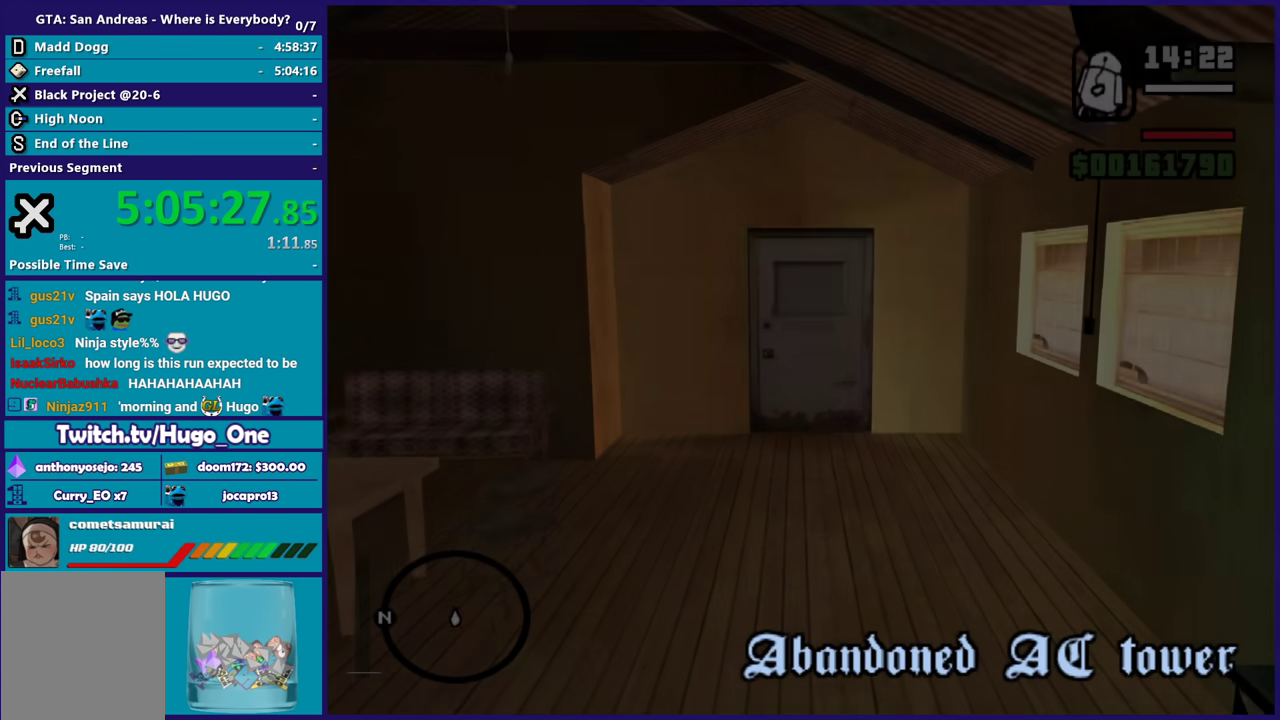
{"buttons": ["A"], "left_stick": "up", "right_stick": "center", "button_events": [[66, "A", "down"], [200, "A", "up"], [300, "A", "down"], [400, "A", "up"], [500, "A", "down"]]}
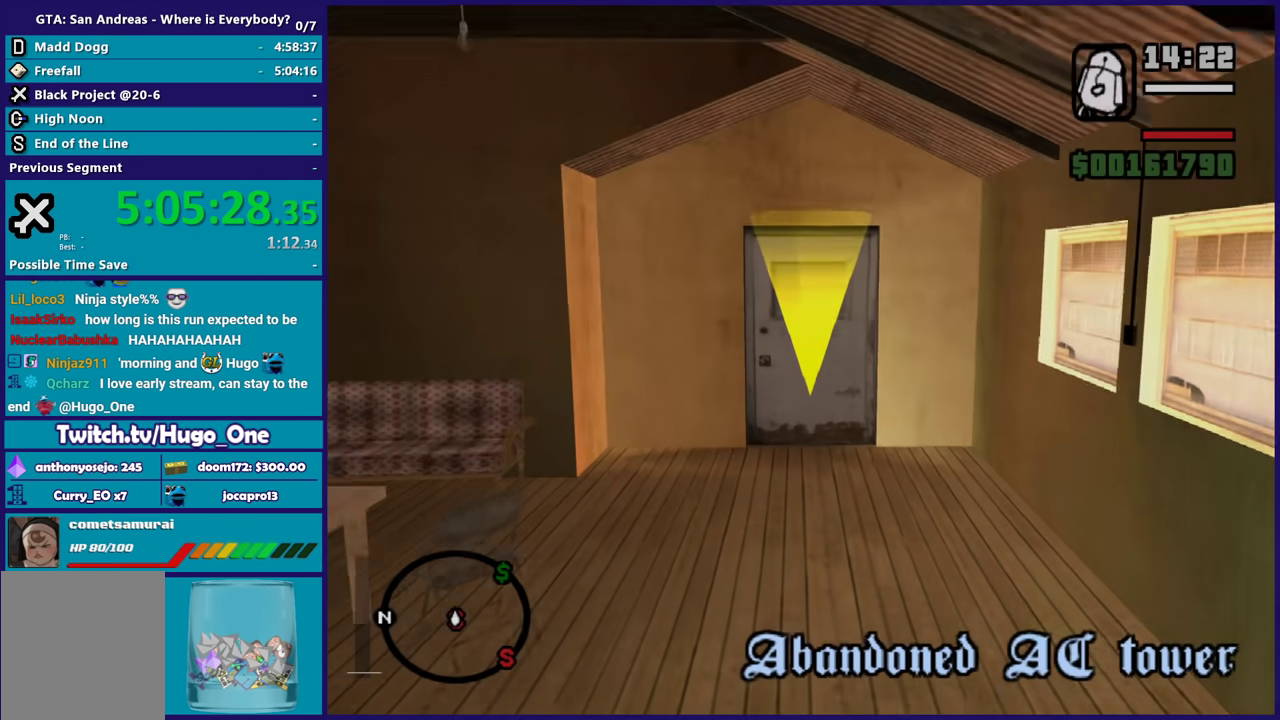
{"buttons": [], "left_stick": "up", "right_stick": "center", "button_events": [[100, "A", "up"], [200, "A", "down"], [300, "A", "up"], [400, "A", "down"], [501, "A", "up"]]}
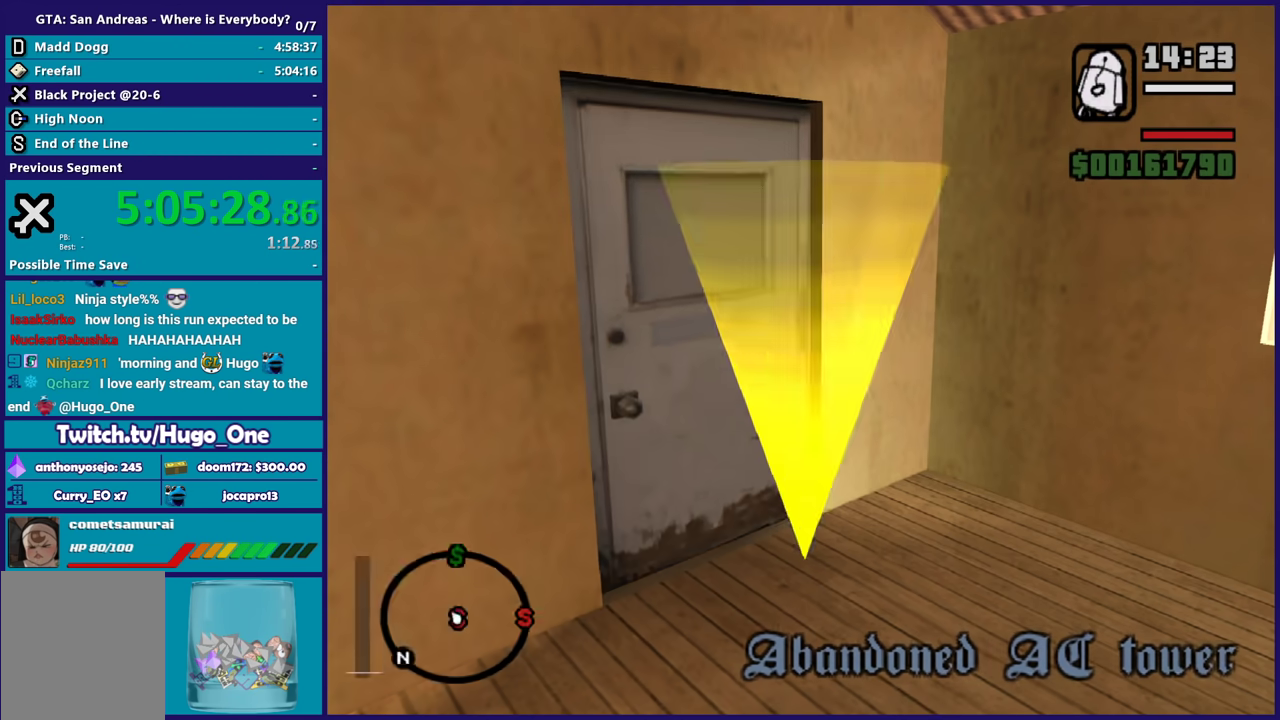
{"buttons": [], "left_stick": "center", "right_stick": "center", "button_events": [[66, "A", "down"], [166, "A", "up"]]}
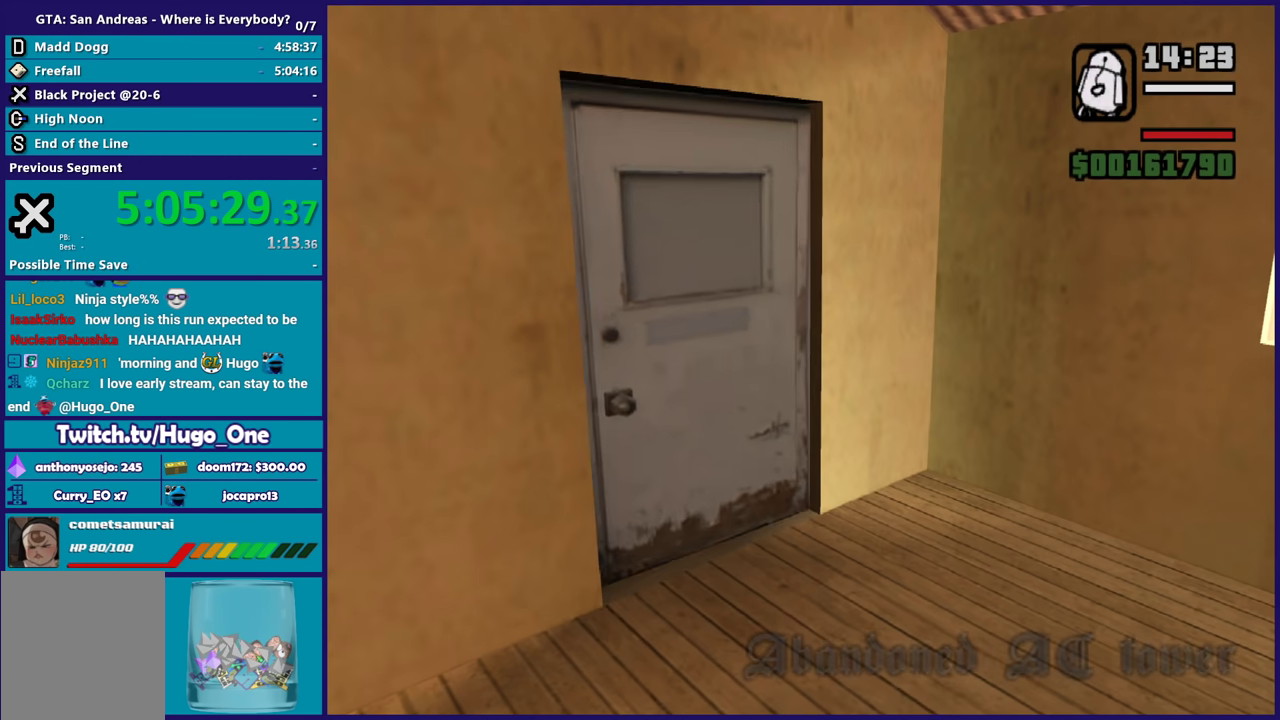
{"buttons": [], "left_stick": "center", "right_stick": "center", "button_events": []}
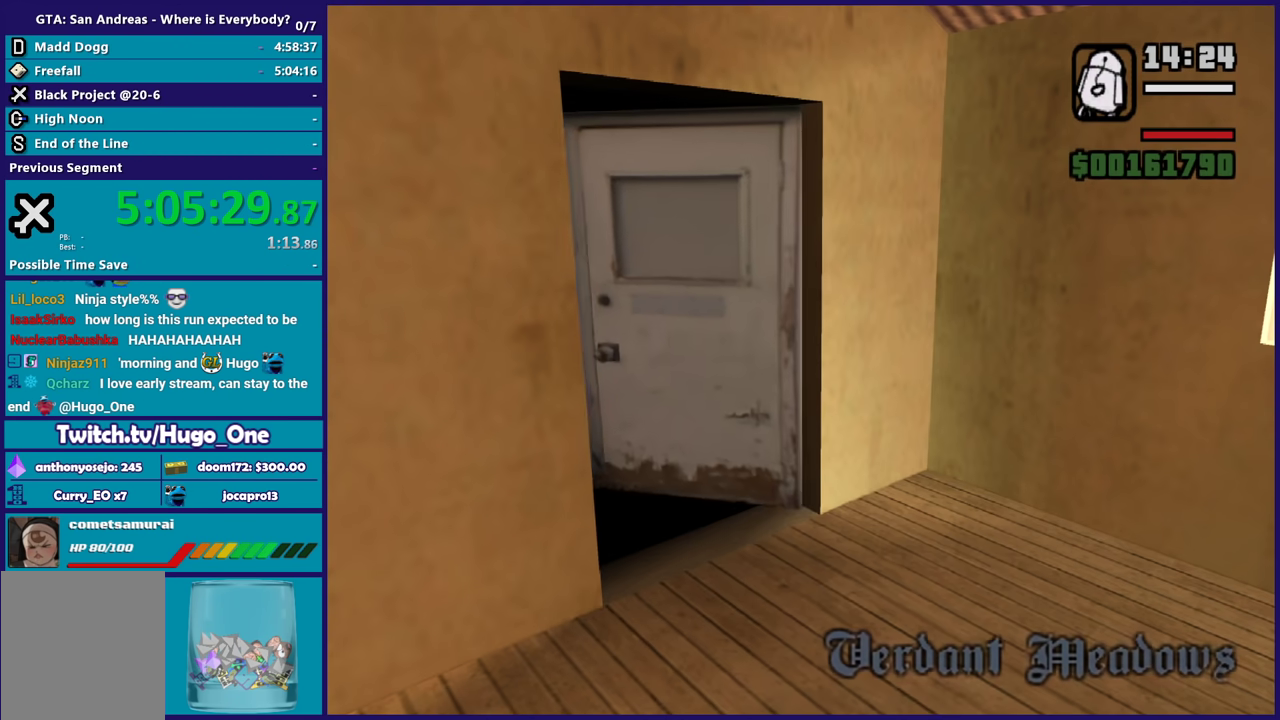
{"buttons": [], "left_stick": "center", "right_stick": "center", "button_events": []}
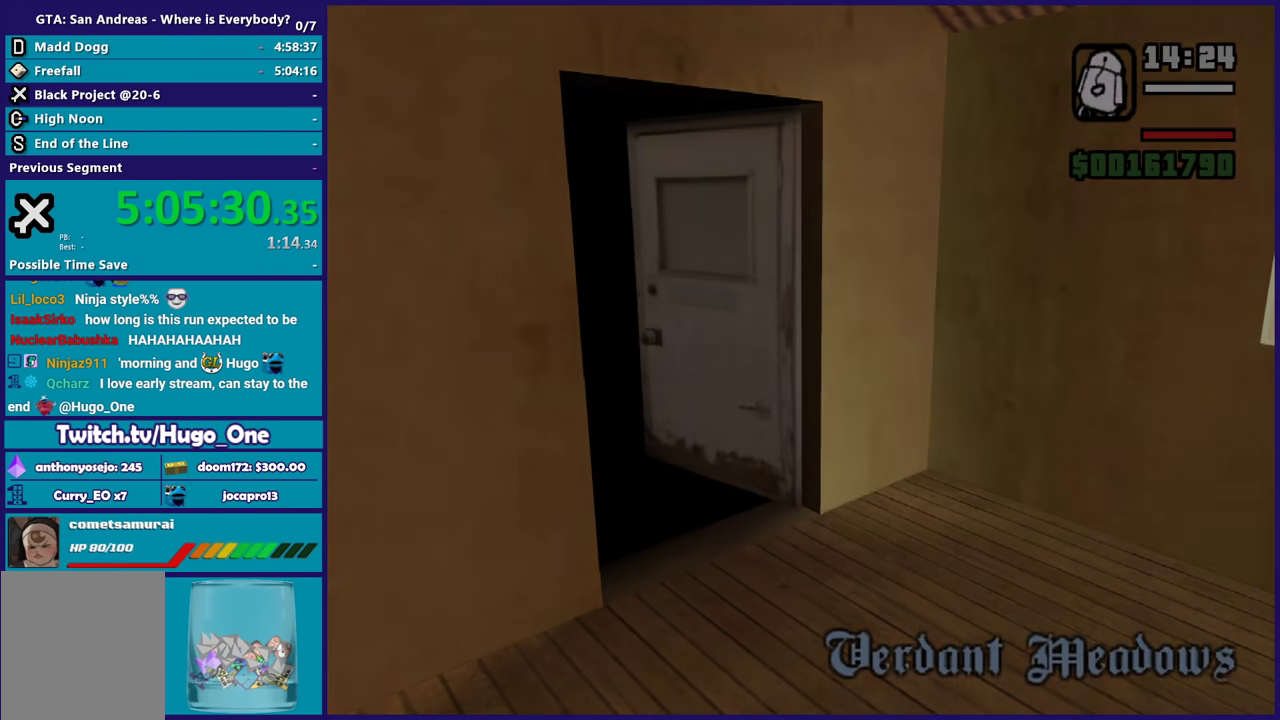
{"buttons": [], "left_stick": "up-right", "right_stick": "center", "button_events": []}
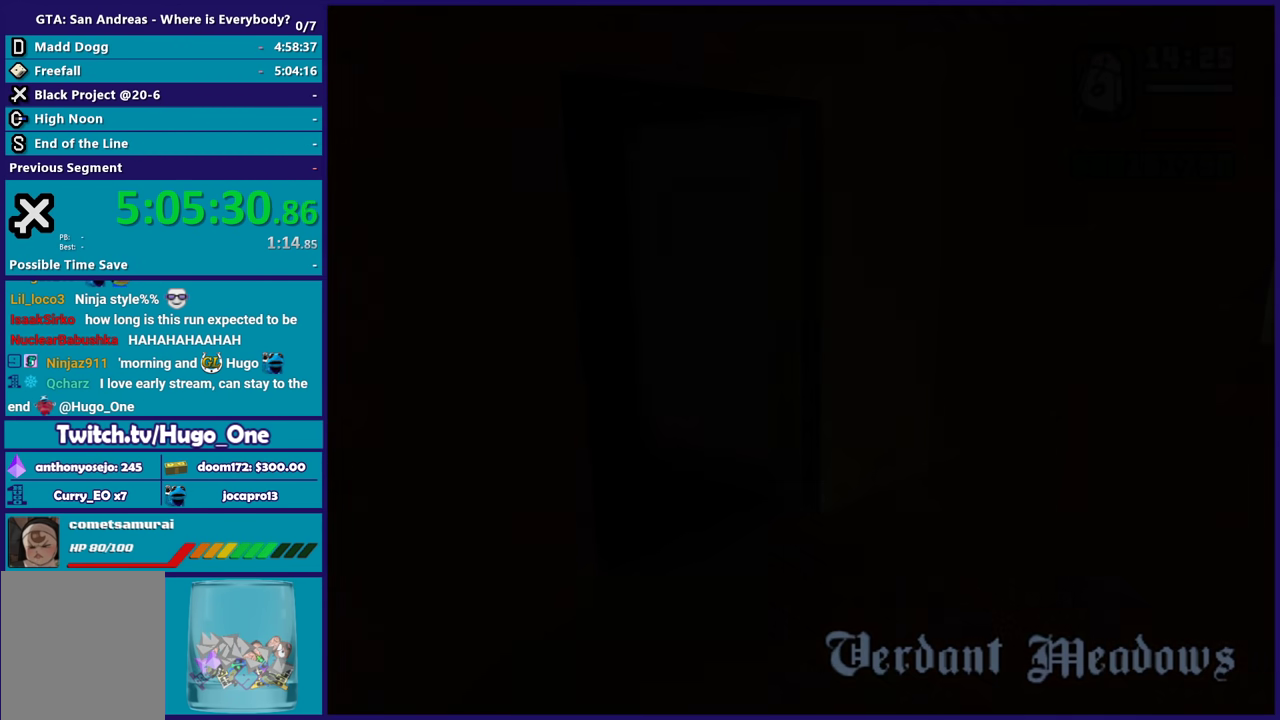
{"buttons": [], "left_stick": "up-right", "right_stick": "right", "button_events": [[66, "A", "down"], [233, "A", "up"]]}
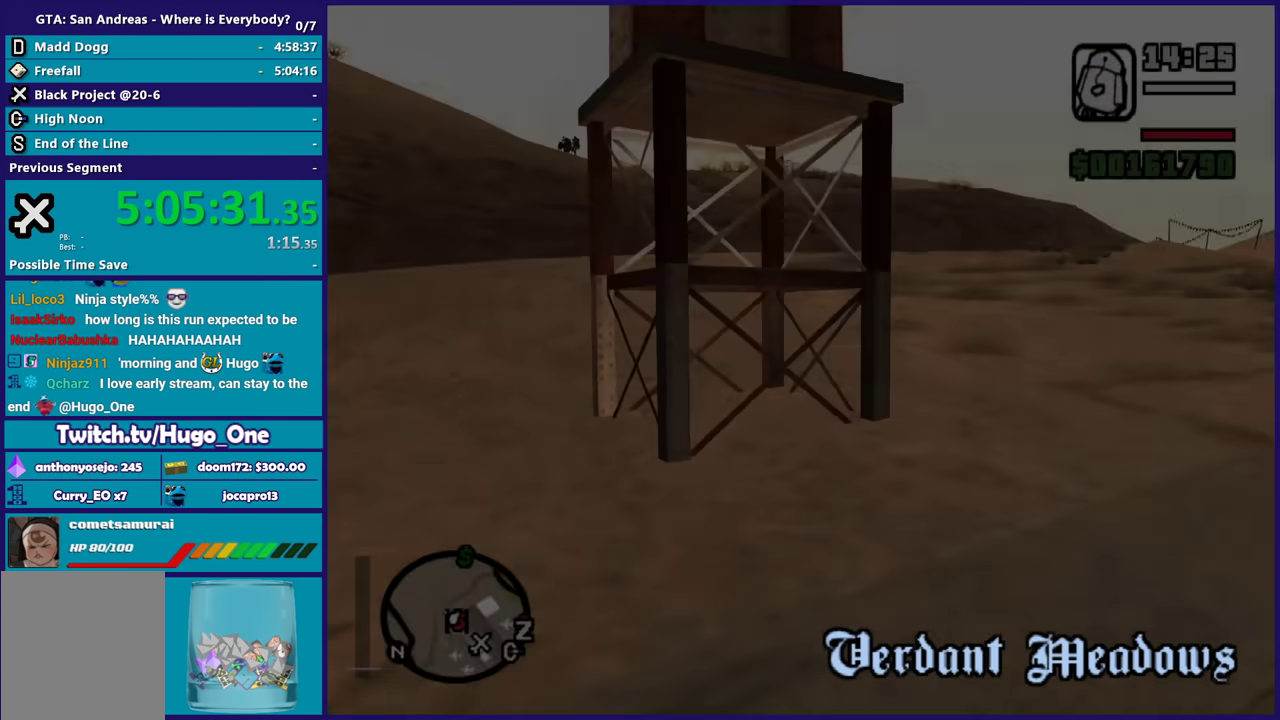
{"buttons": [], "left_stick": "up-right", "right_stick": "right", "button_events": []}
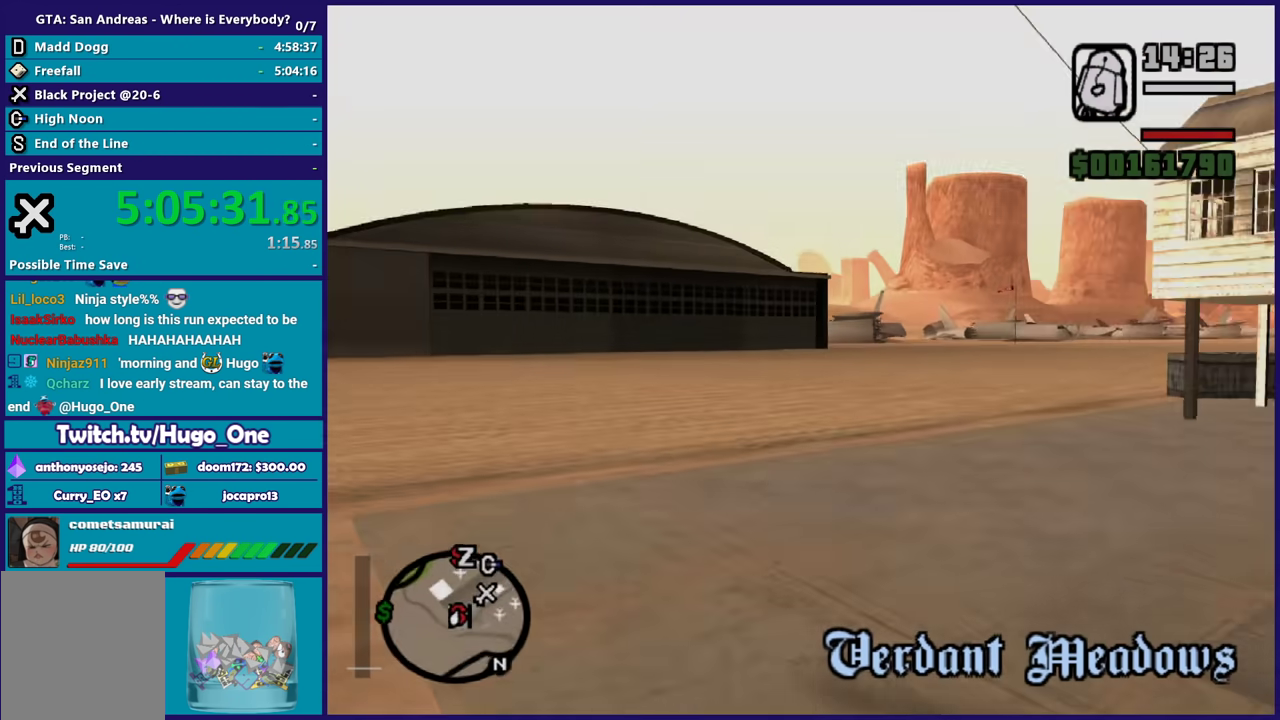
{"buttons": [], "left_stick": "up-right", "right_stick": "center", "button_events": [[133, "A", "down"], [266, "A", "up"], [333, "A", "down"], [433, "A", "up"]]}
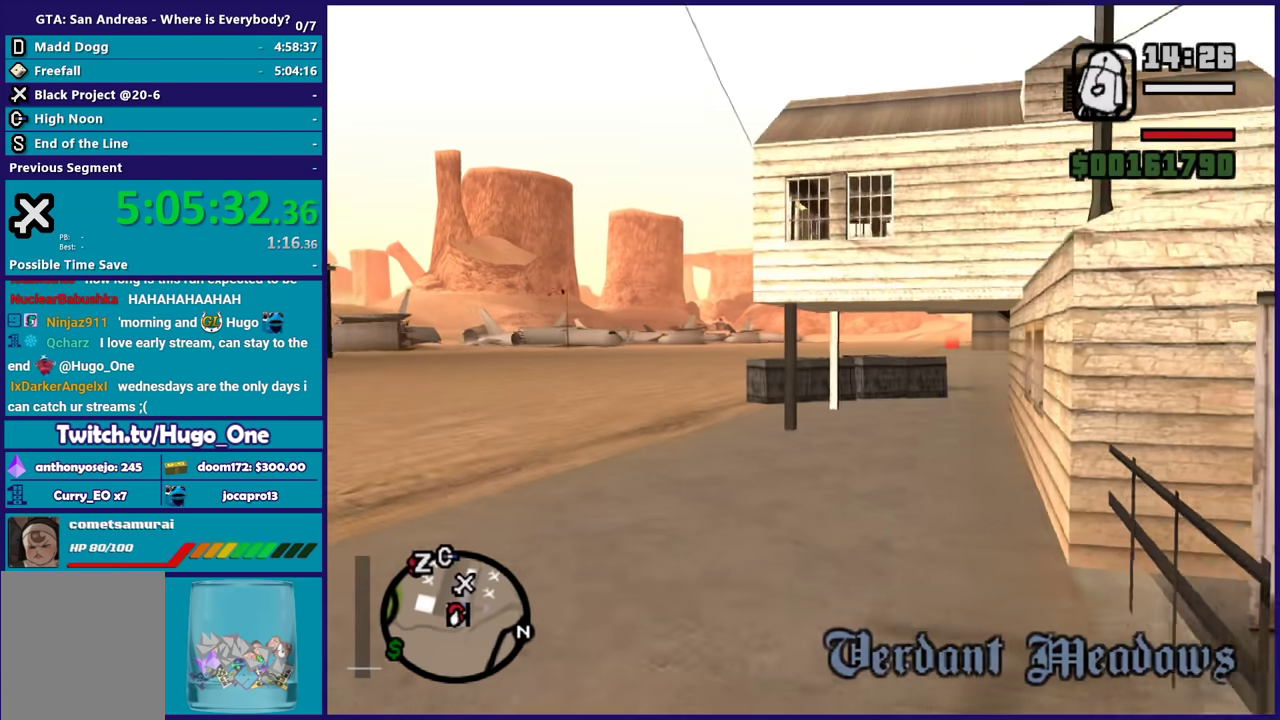
{"buttons": ["A"], "left_stick": "up", "right_stick": "center", "button_events": [[33, "A", "down"], [134, "A", "up"], [234, "A", "down"], [367, "A", "up"], [434, "A", "down"]]}
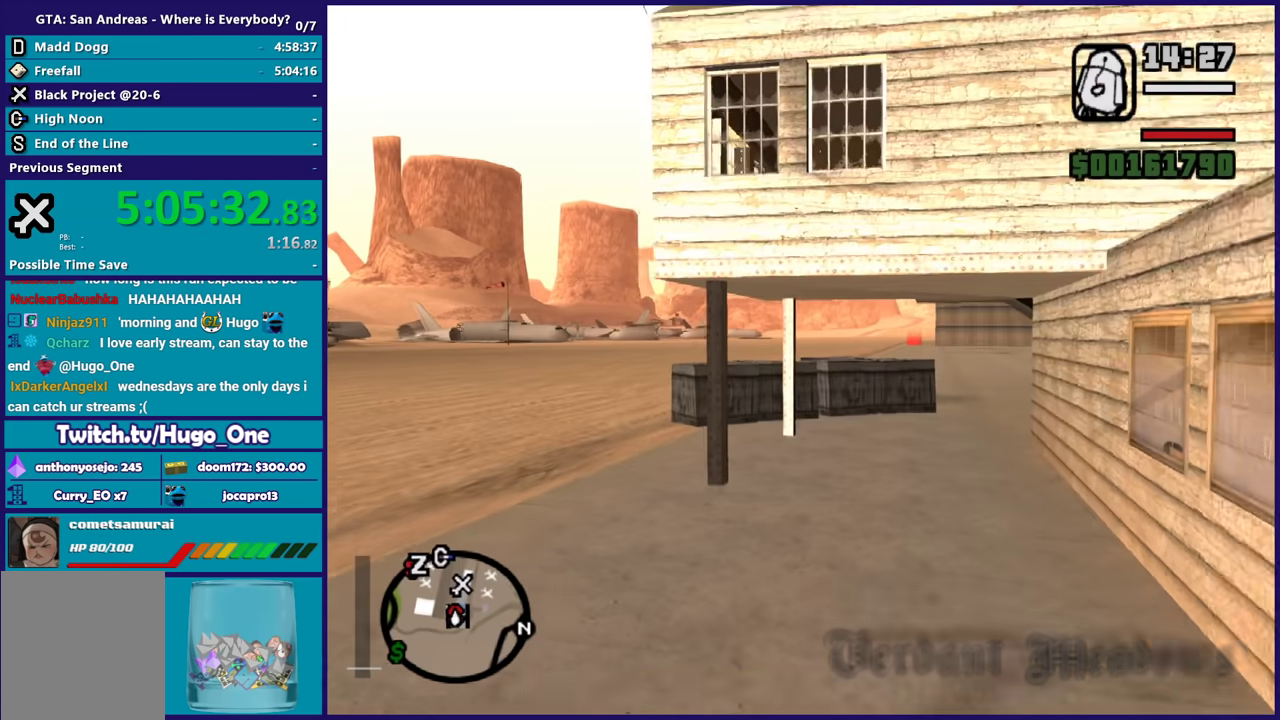
{"buttons": ["A"], "left_stick": "up-right", "right_stick": "center", "button_events": [[66, "A", "up"], [166, "A", "down"], [300, "A", "up"], [400, "A", "down"]]}
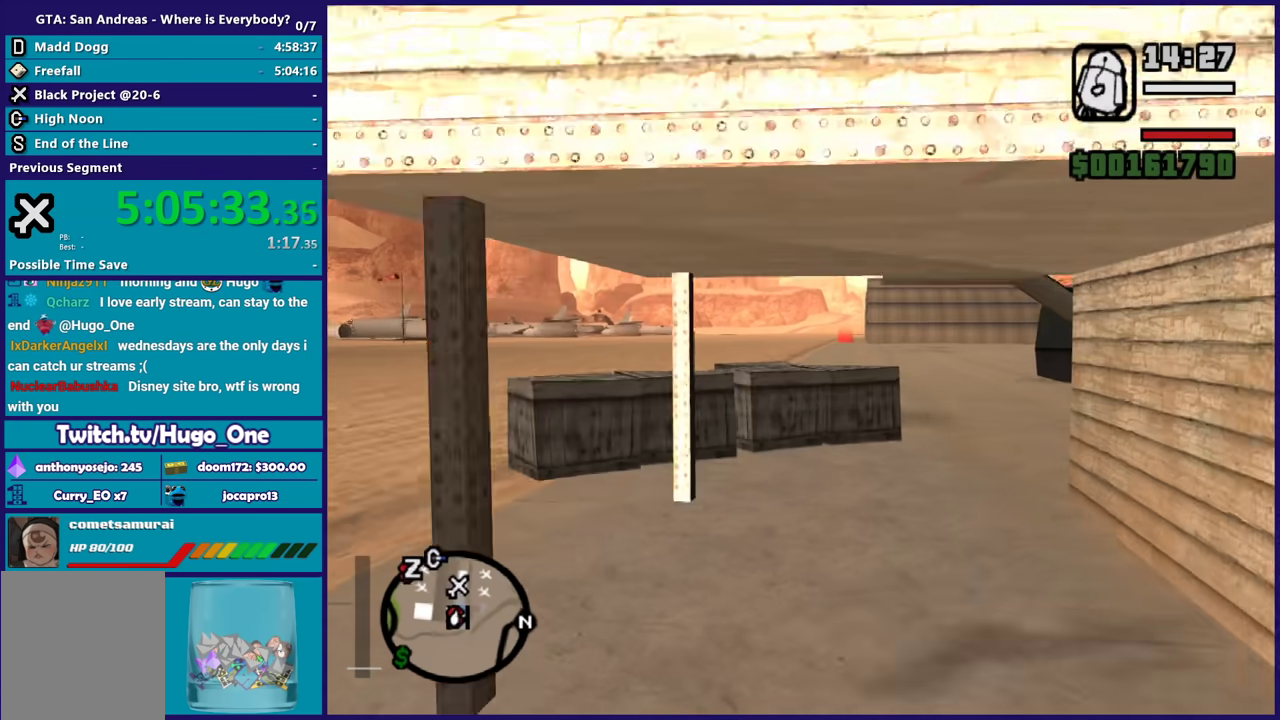
{"buttons": [], "left_stick": "up", "right_stick": "center", "button_events": [[33, "A", "up"], [100, "A", "down"], [200, "A", "up"], [300, "A", "down"], [434, "A", "up"]]}
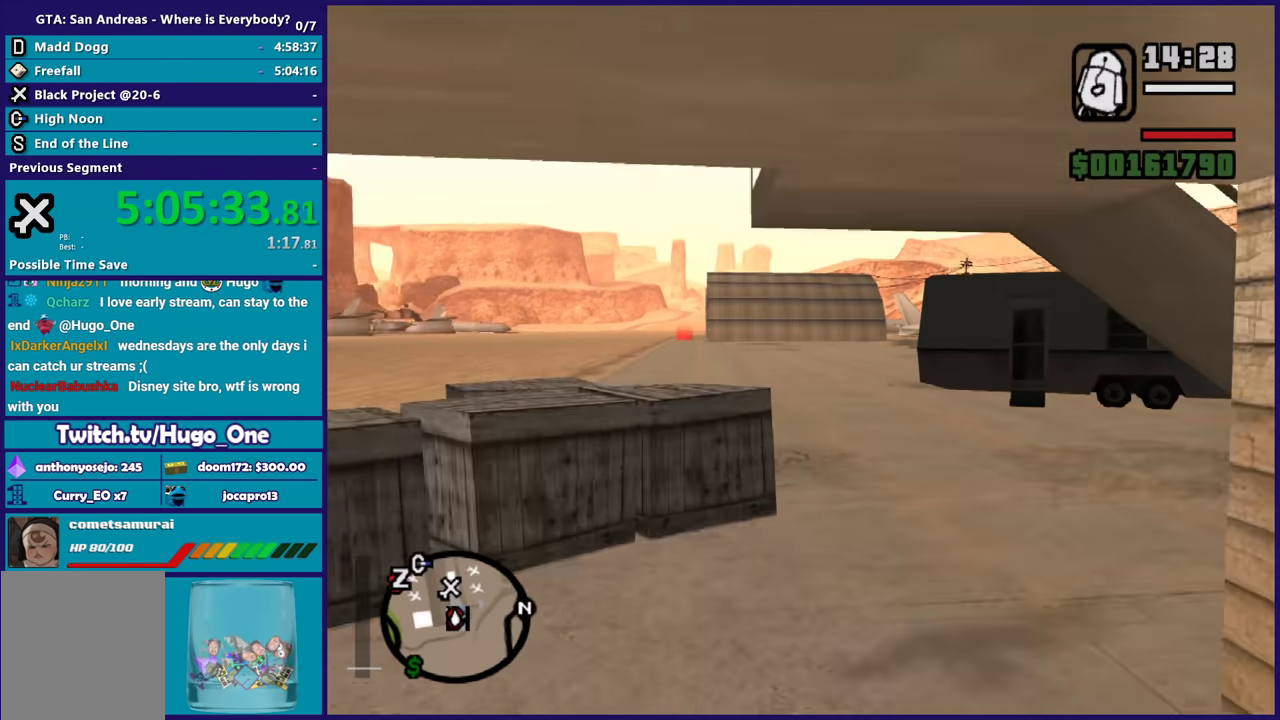
{"buttons": ["A"], "left_stick": "up", "right_stick": "center", "button_events": [[34, "A", "down"], [167, "A", "up"], [267, "A", "down"], [401, "A", "up"], [467, "A", "down"]]}
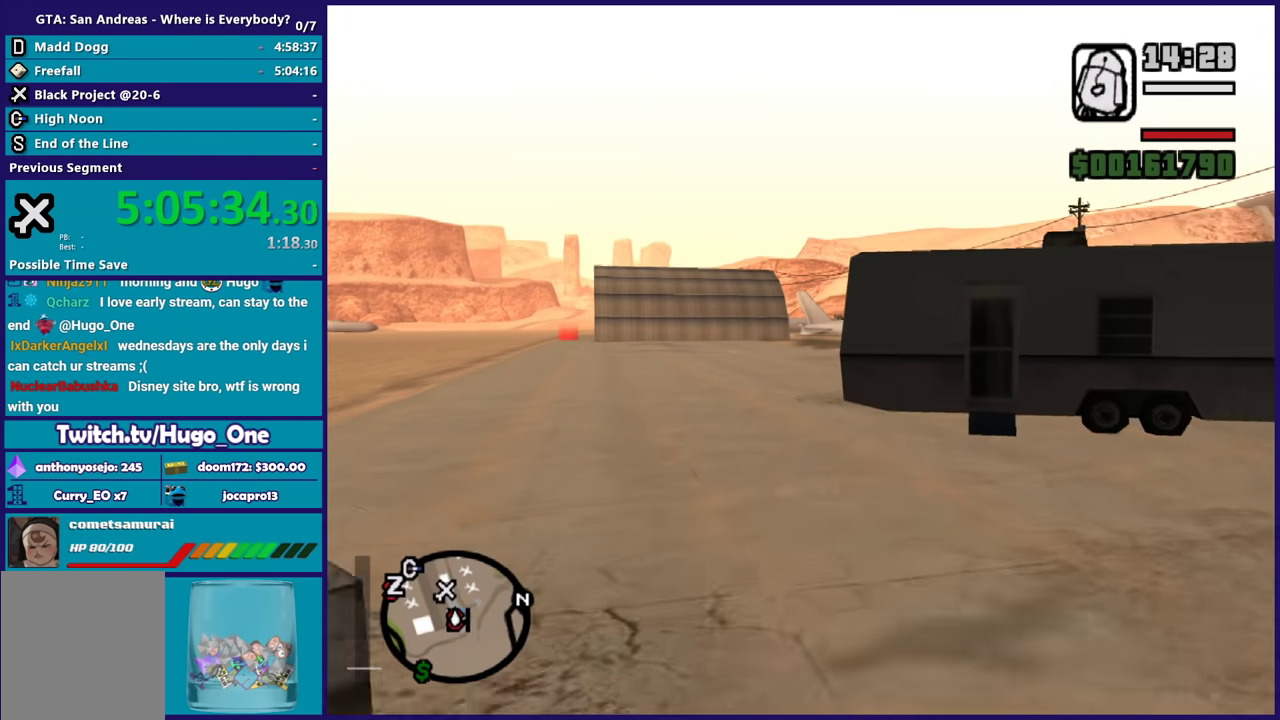
{"buttons": [], "left_stick": "up", "right_stick": "center", "button_events": [[100, "A", "up"], [167, "A", "down"], [300, "A", "up"], [367, "A", "down"], [500, "A", "up"]]}
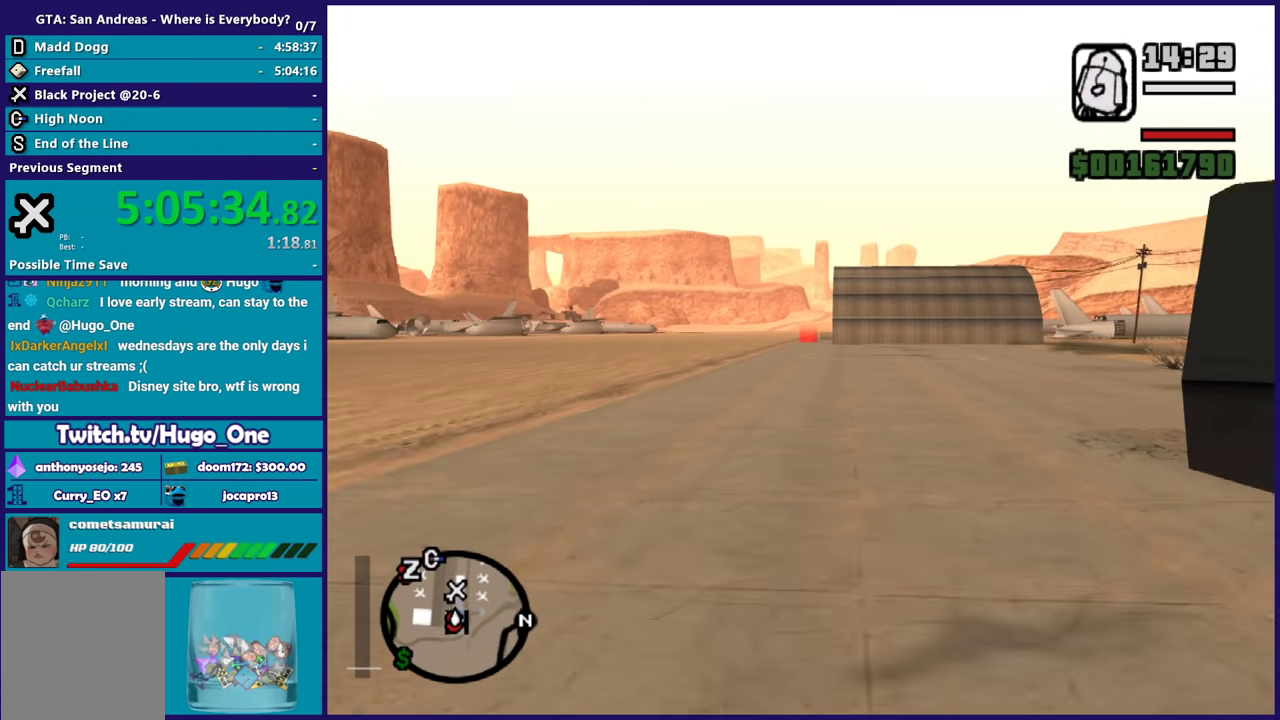
{"buttons": ["A"], "left_stick": "up", "right_stick": "center", "button_events": [[100, "A", "down"], [200, "A", "up"], [301, "A", "down"], [401, "A", "up"], [501, "A", "down"]]}
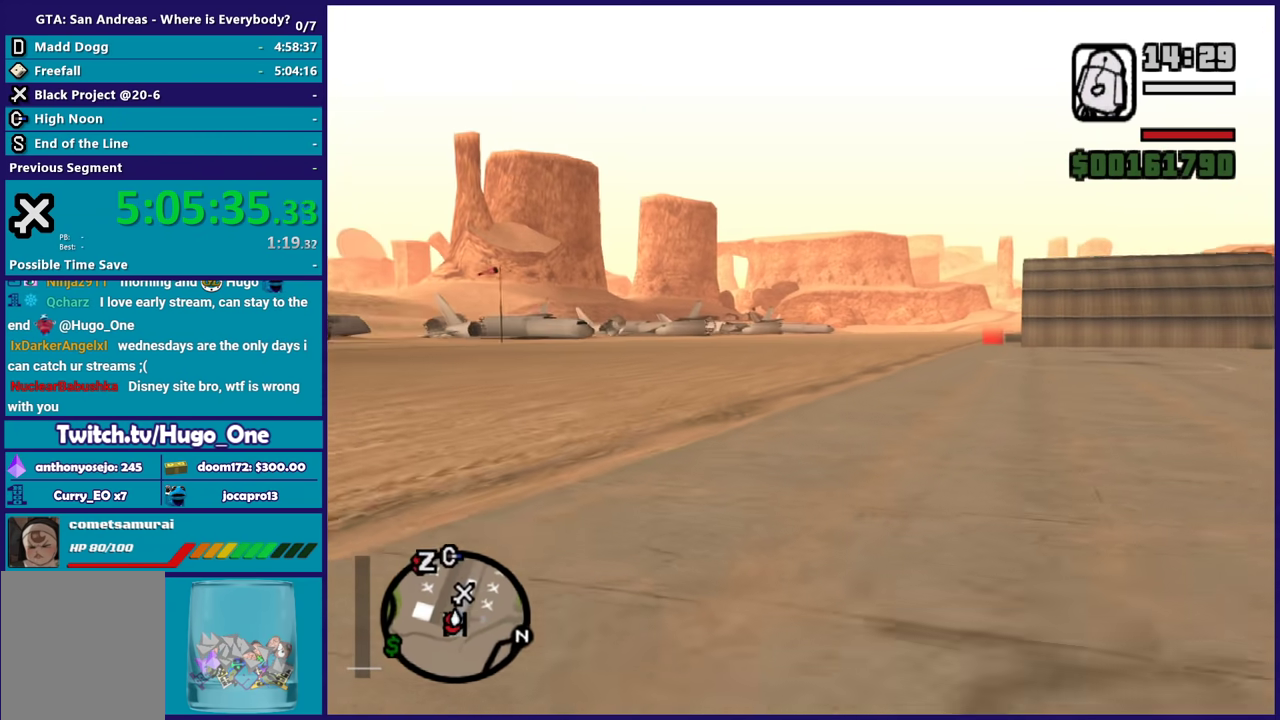
{"buttons": ["A"], "left_stick": "up", "right_stick": "center", "button_events": [[133, "A", "up"], [233, "A", "down"], [333, "A", "up"], [433, "A", "down"]]}
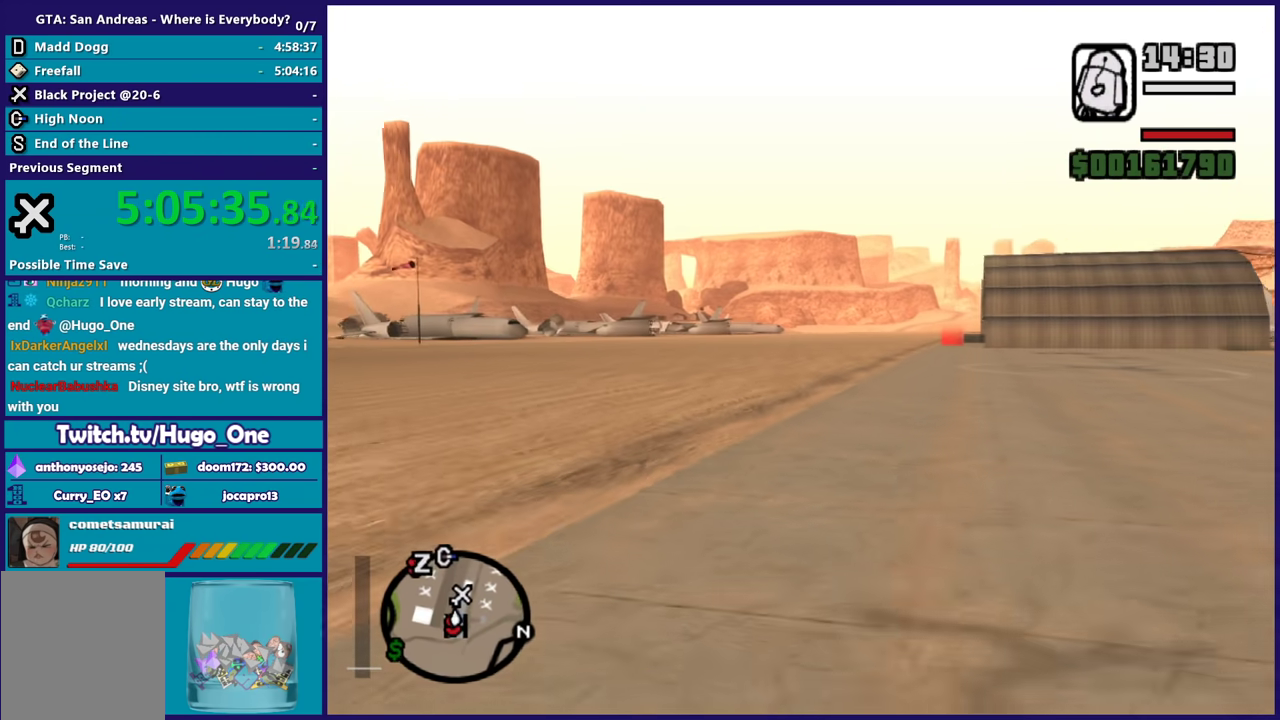
{"buttons": [], "left_stick": "up-right", "right_stick": "center", "button_events": [[67, "A", "up"], [134, "A", "down"], [234, "A", "up"], [334, "A", "down"], [467, "A", "up"]]}
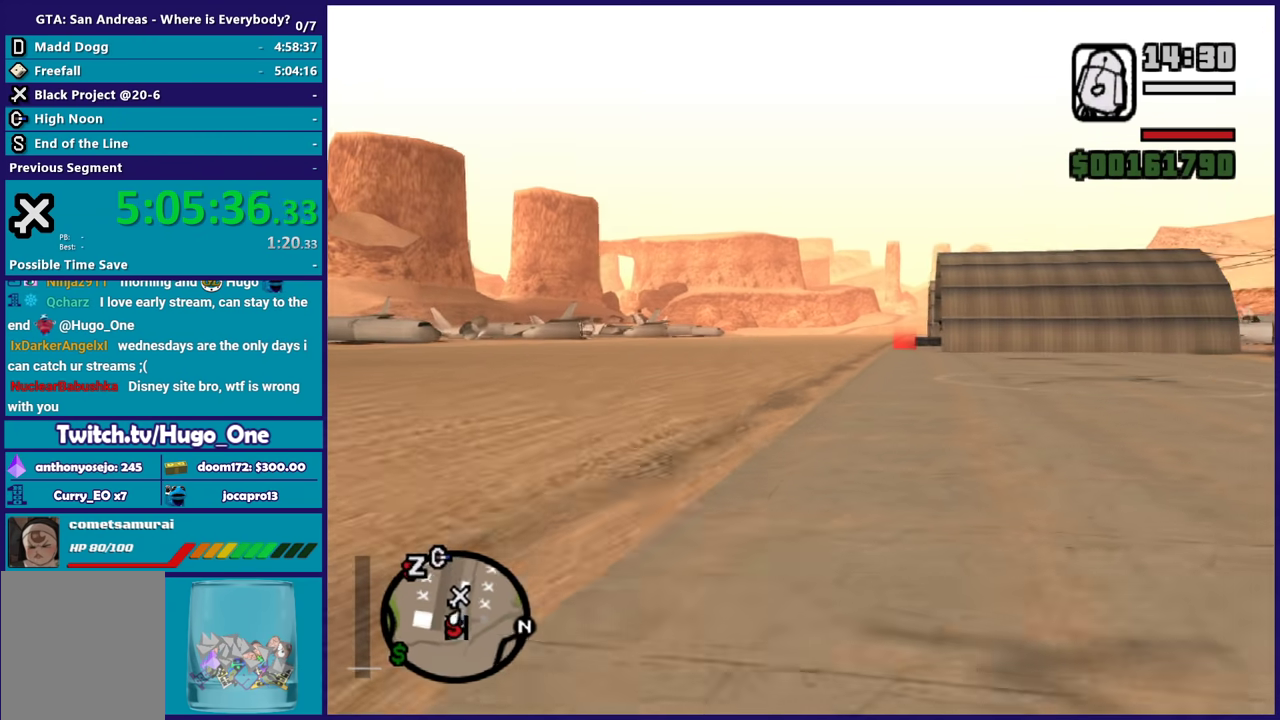
{"buttons": ["A"], "left_stick": "up", "right_stick": "center", "button_events": [[66, "A", "down"], [200, "A", "up"], [300, "A", "down"], [400, "A", "up"], [467, "A", "down"]]}
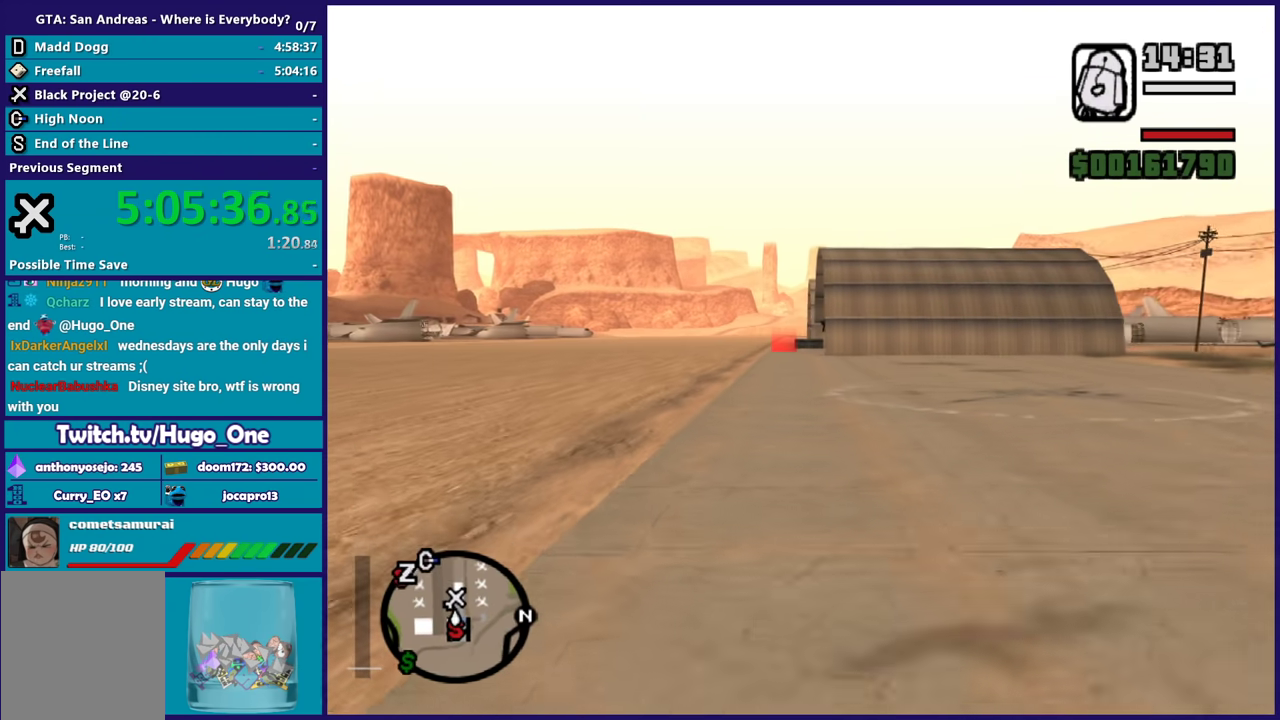
{"buttons": [], "left_stick": "up", "right_stick": "center", "button_events": [[100, "A", "up"], [200, "A", "down"], [301, "A", "up"], [401, "A", "down"], [501, "A", "up"]]}
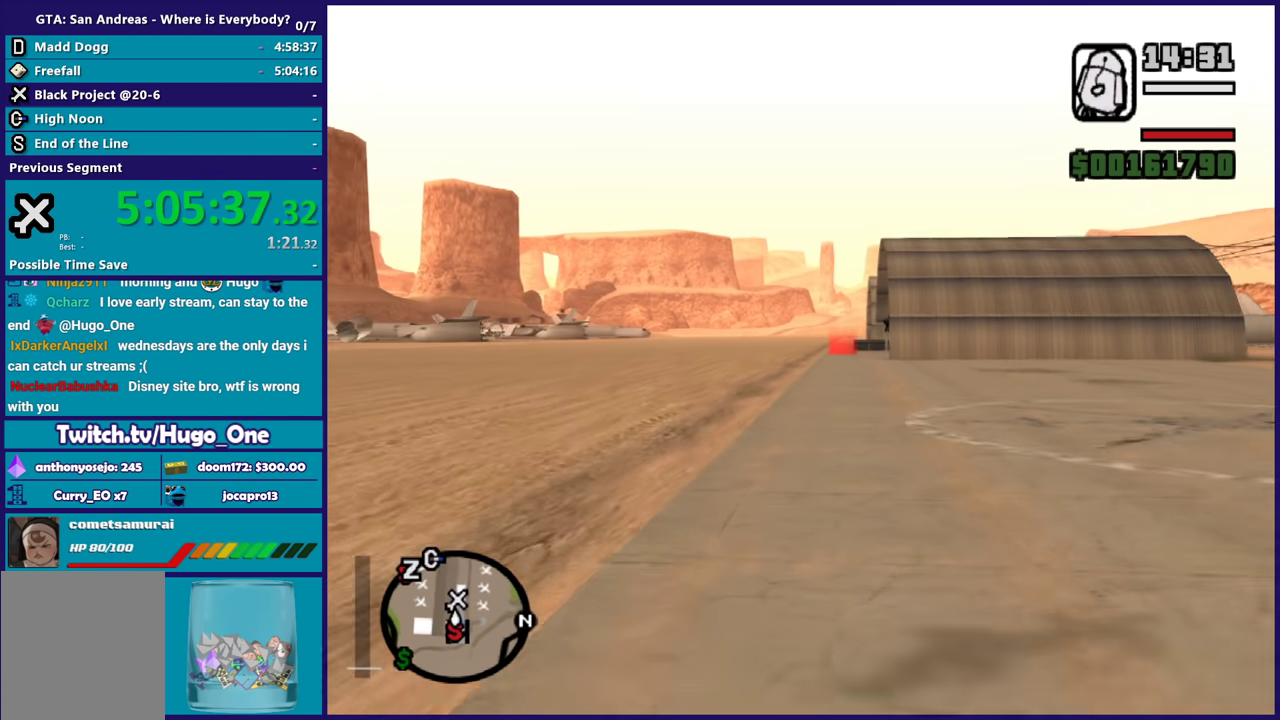
{"buttons": [], "left_stick": "up", "right_stick": "center", "button_events": [[100, "A", "down"], [200, "A", "up"], [300, "A", "down"], [433, "A", "up"]]}
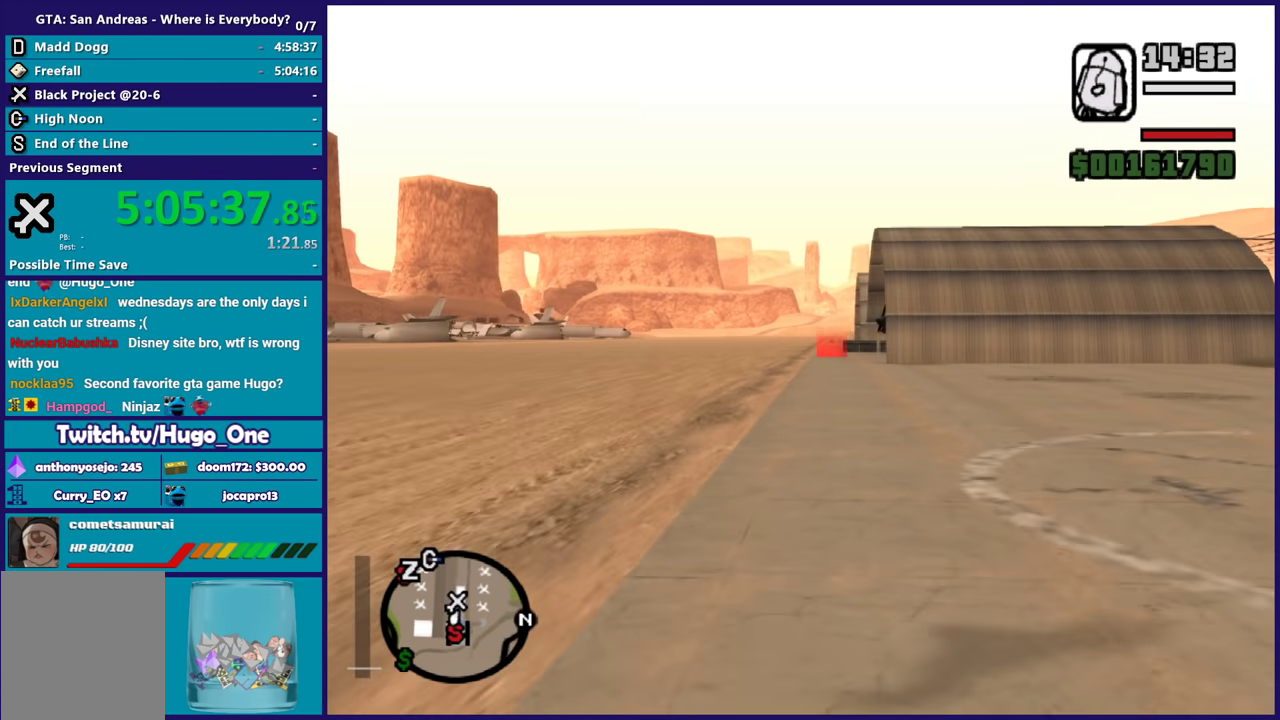
{"buttons": ["A"], "left_stick": "up", "right_stick": "center", "button_events": [[34, "A", "down"], [134, "A", "up"], [234, "A", "down"], [367, "A", "up"], [434, "A", "down"]]}
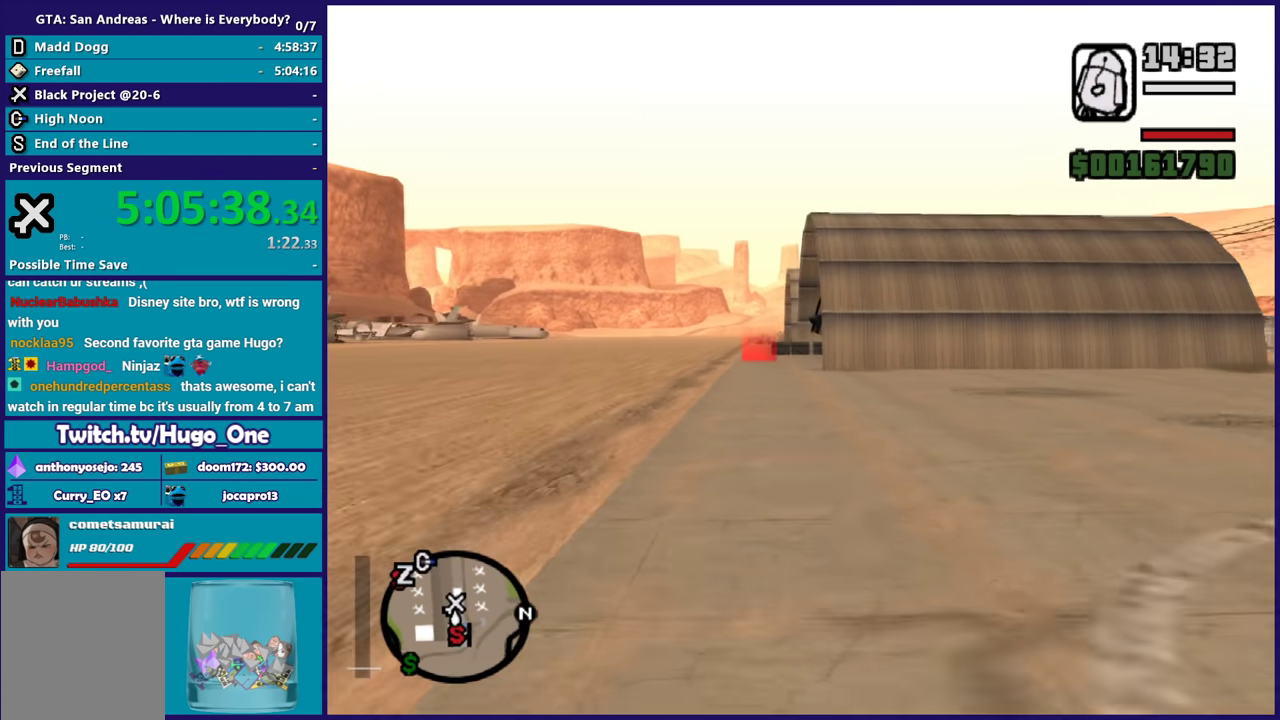
{"buttons": [], "left_stick": "up", "right_stick": "center", "button_events": [[66, "A", "up"], [133, "A", "down"], [267, "A", "up"], [367, "A", "down"], [467, "A", "up"]]}